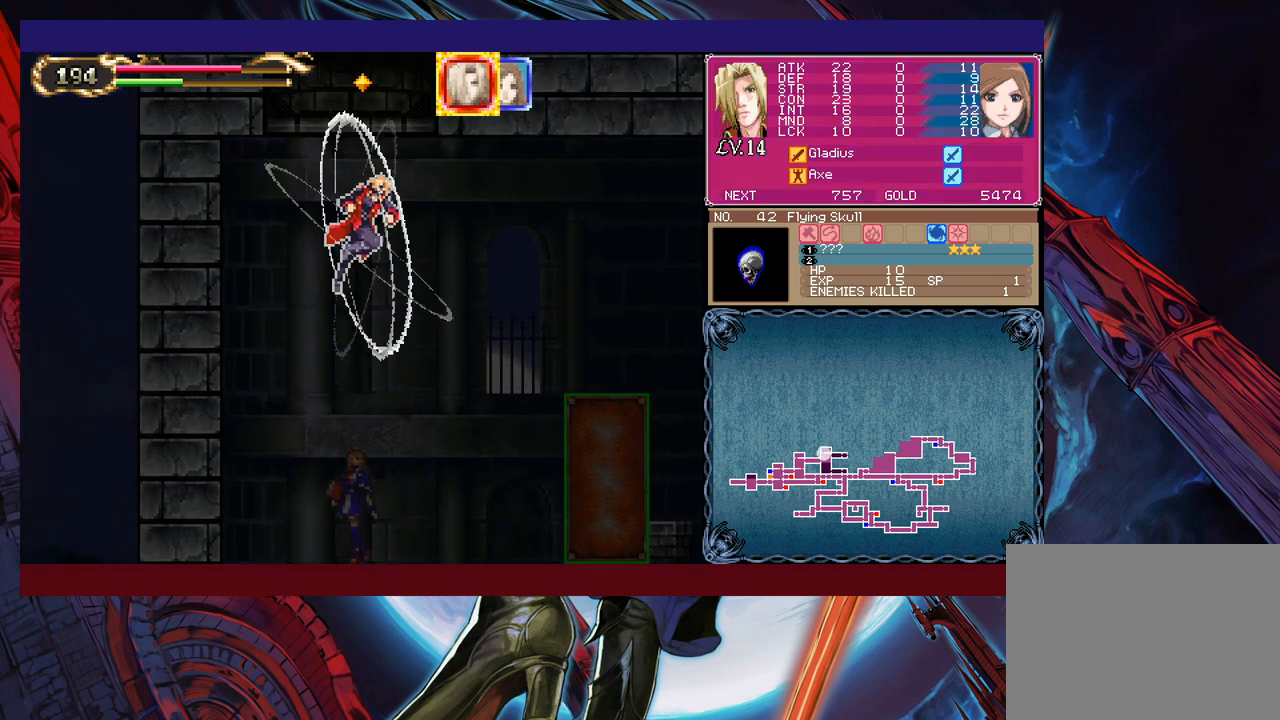
Gameplay with a controller (Xbox layout); each line is a JSON object with the inputs held at the frame after it. "events" lists button and stick changes between this image and that frame as [ms after this image, input, new state], when the widget could be followed in between. Not read: L2 R2 right_stick.
{"buttons": [], "left_stick": "center", "events": [[100, "B", "down"], [350, "B", "up"]]}
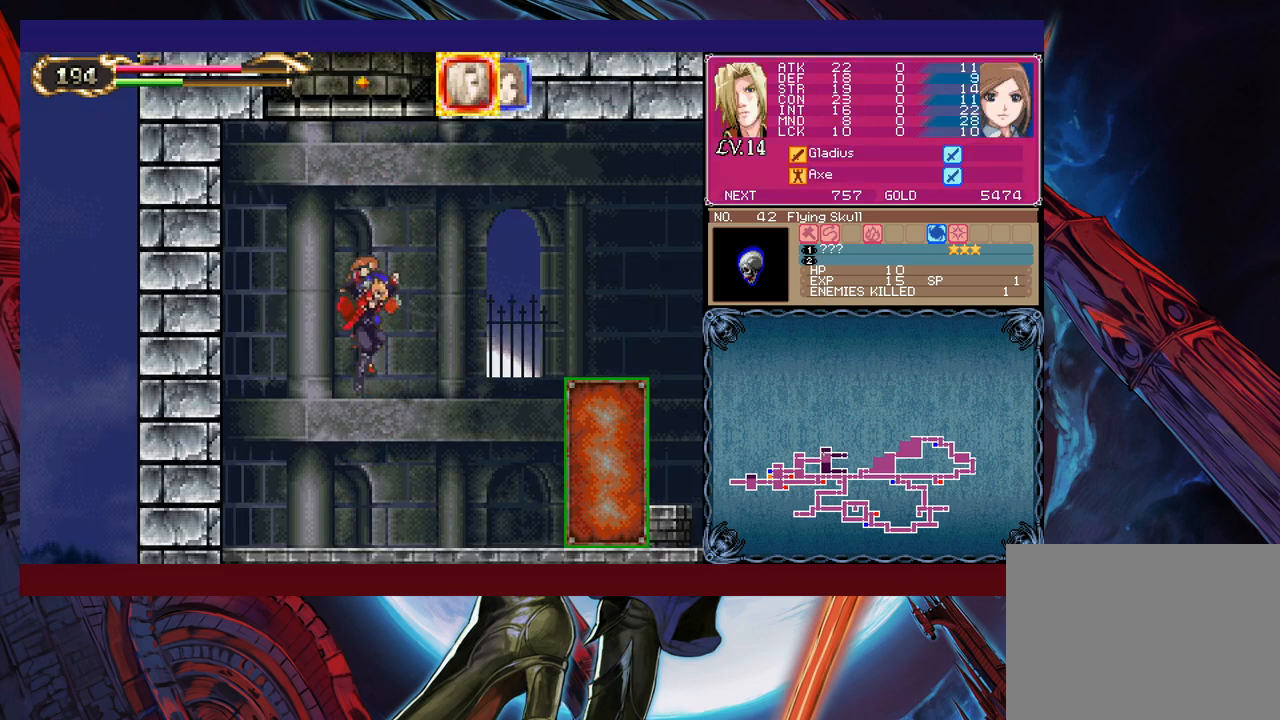
{"buttons": [], "left_stick": "center", "events": []}
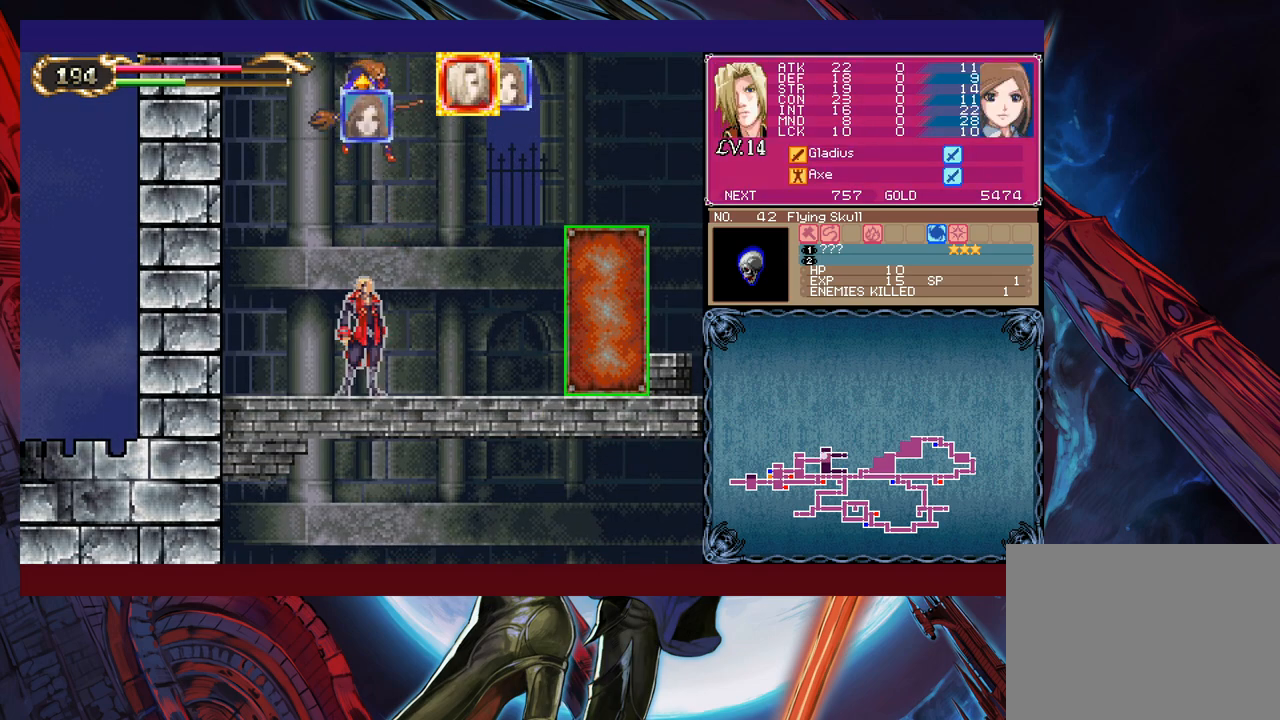
{"buttons": [], "left_stick": "center", "events": [[233, "L1", "down"], [400, "L1", "up"]]}
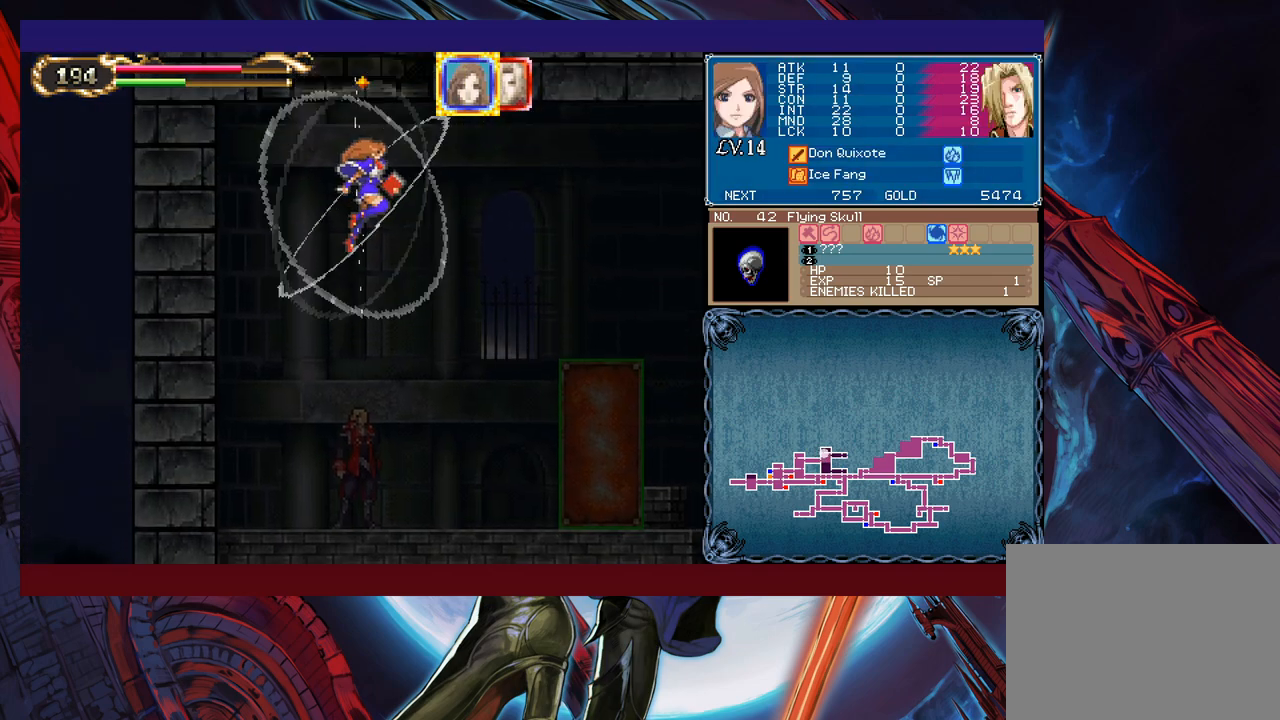
{"buttons": [], "left_stick": "center", "events": [[200, "B", "down"], [483, "B", "up"]]}
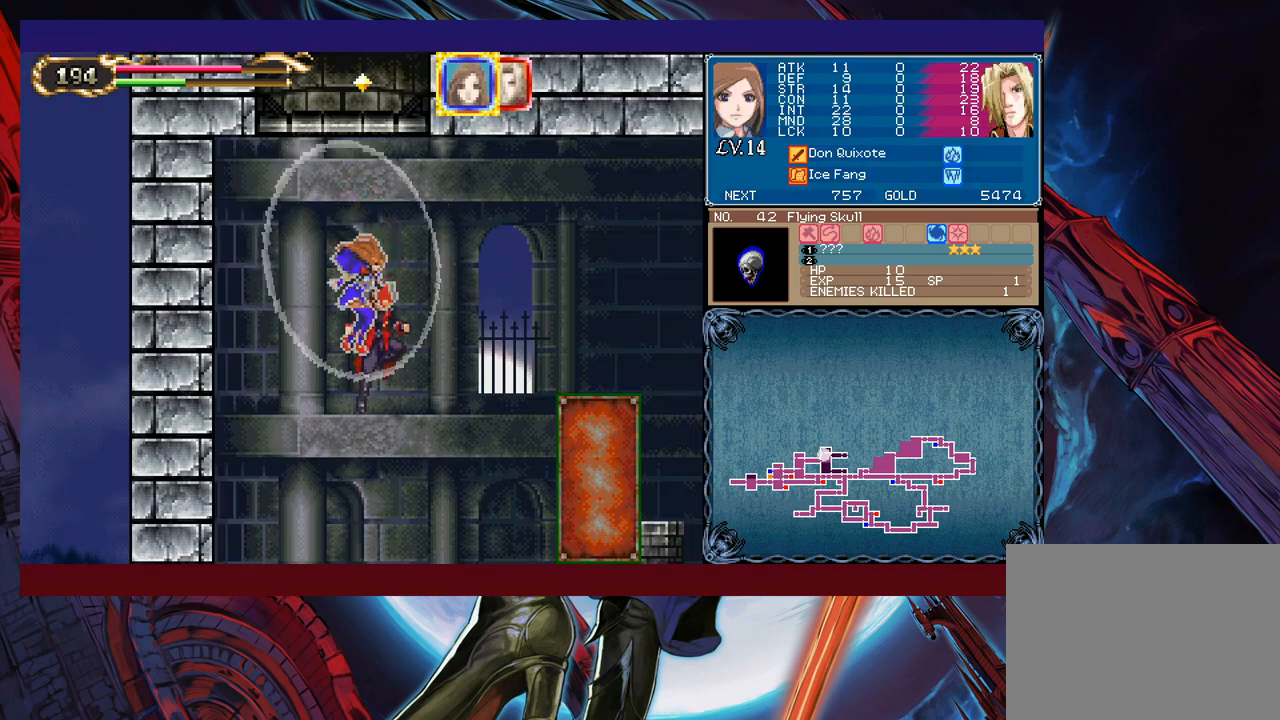
{"buttons": [], "left_stick": "center", "events": []}
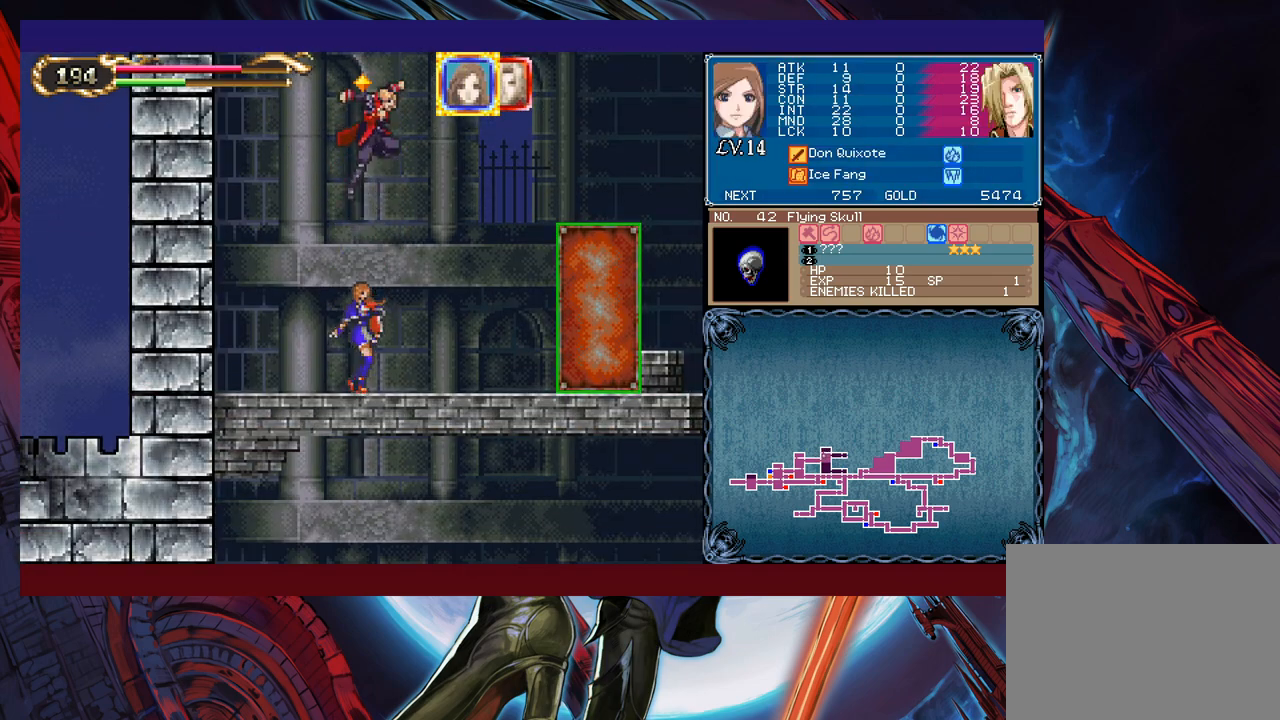
{"buttons": [], "left_stick": "center", "events": [[333, "L1", "down"], [483, "L1", "up"]]}
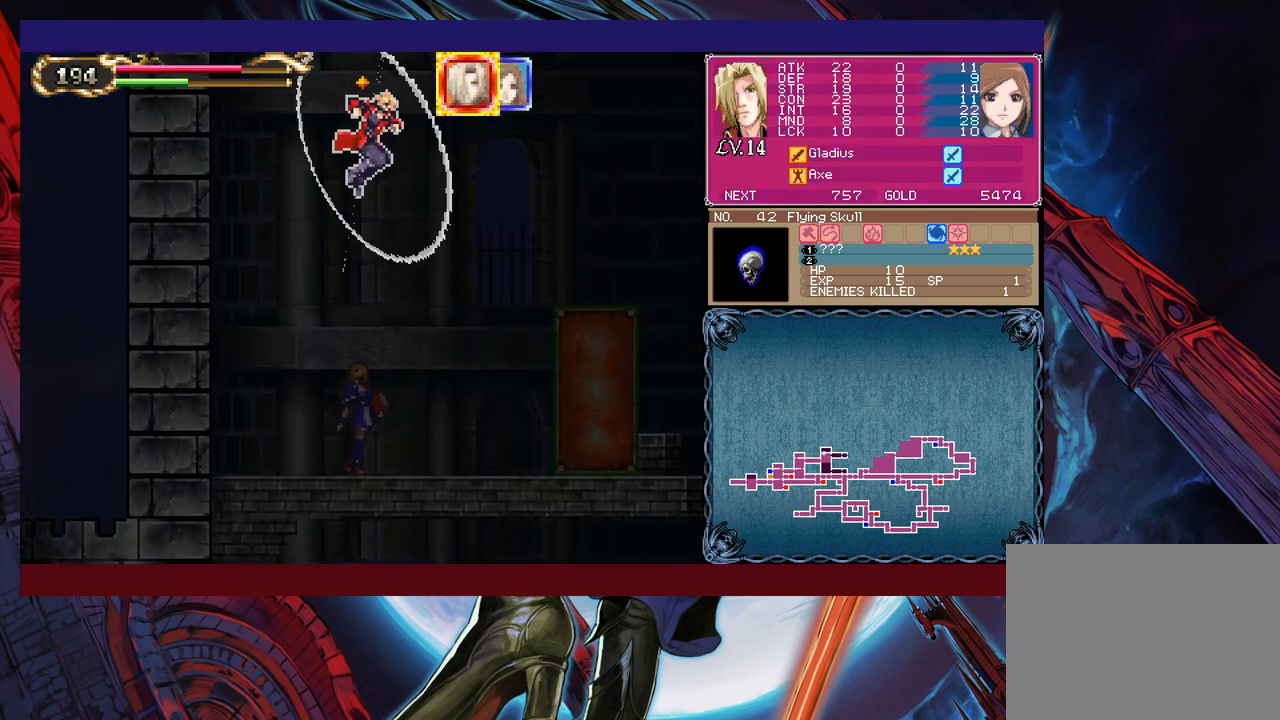
{"buttons": ["B"], "left_stick": "center", "events": [[300, "B", "down"]]}
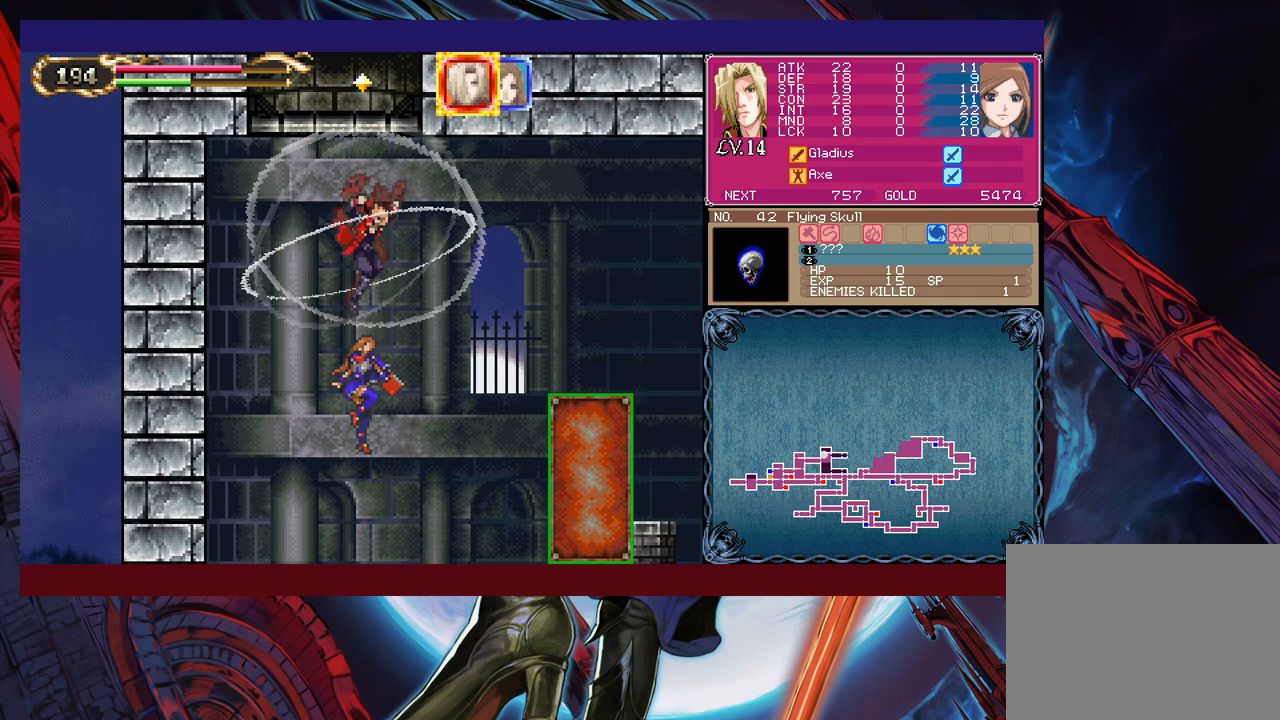
{"buttons": [], "left_stick": "center", "events": [[50, "B", "up"]]}
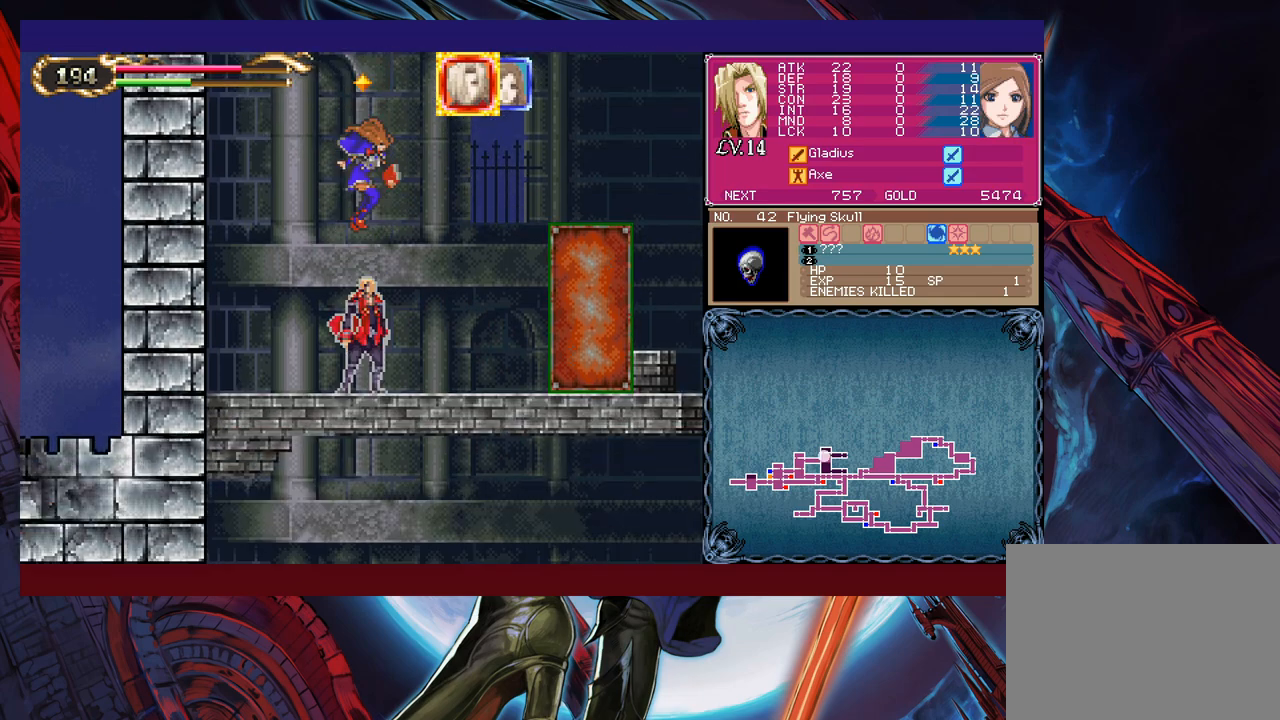
{"buttons": [], "left_stick": "center", "events": [[350, "L1", "down"], [500, "L1", "up"]]}
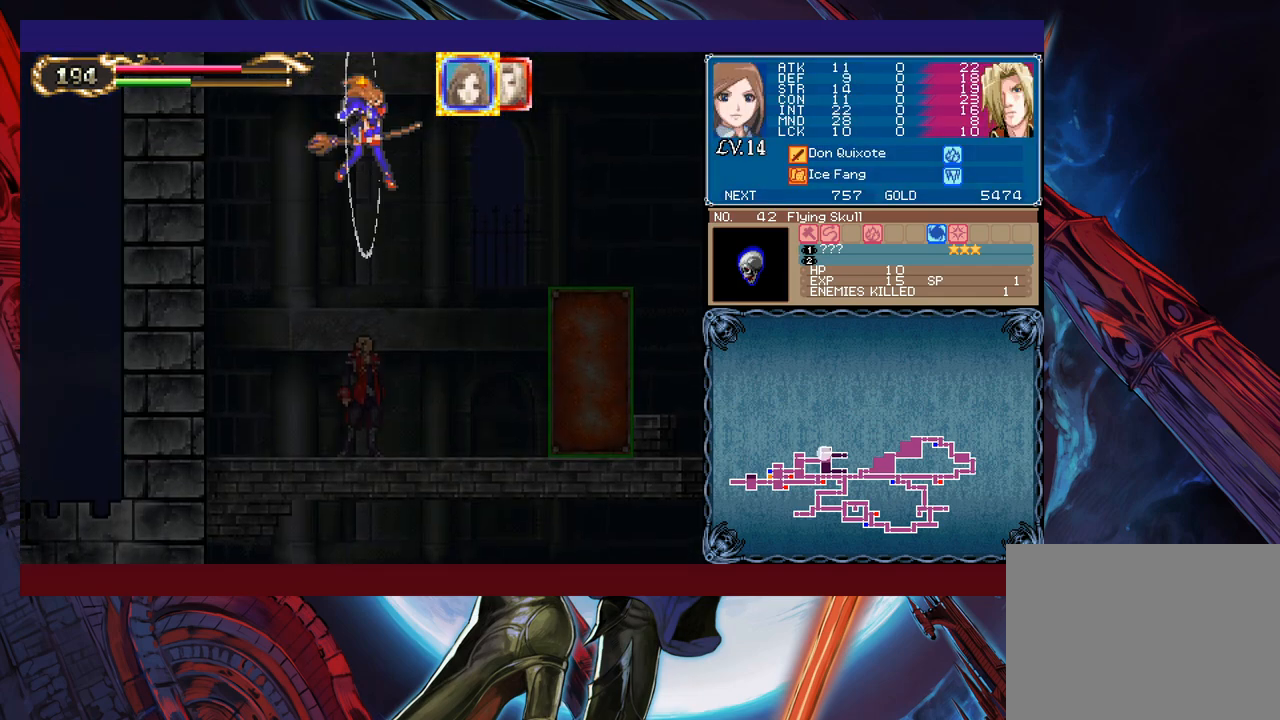
{"buttons": ["B"], "left_stick": "center", "events": [[350, "B", "down"]]}
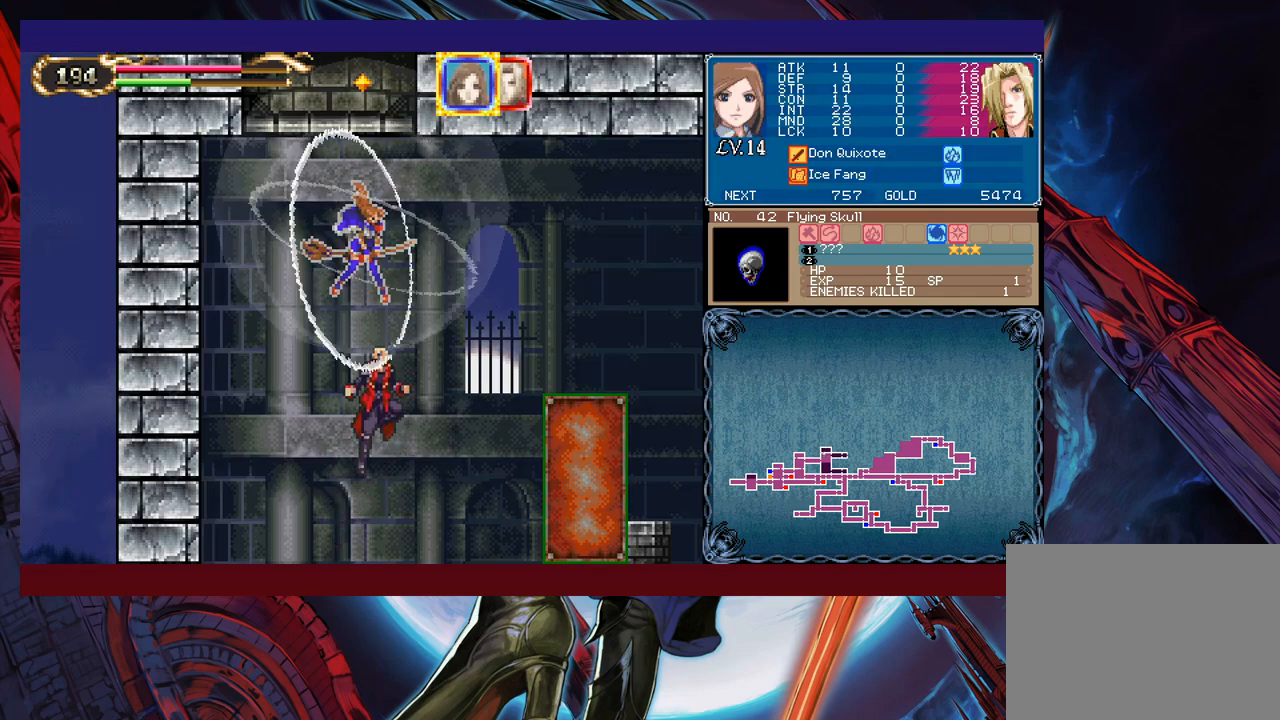
{"buttons": [], "left_stick": "center", "events": [[83, "B", "up"], [183, "B", "down"], [333, "B", "up"]]}
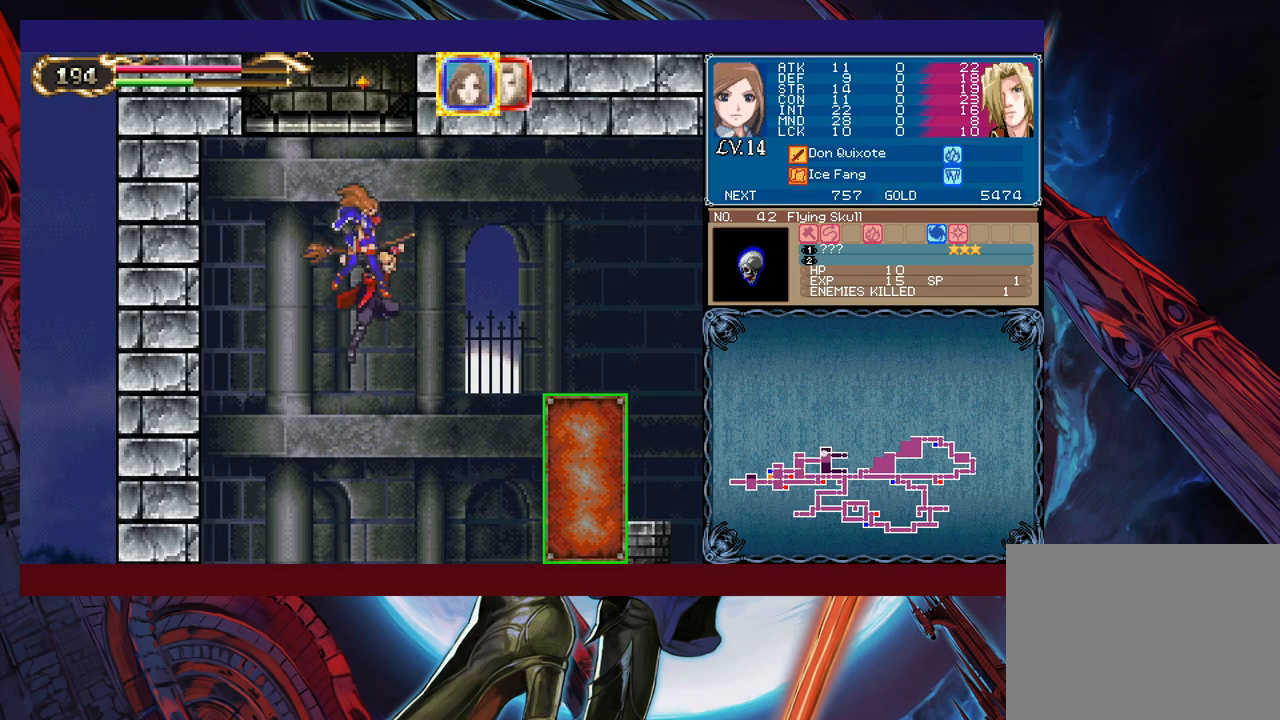
{"buttons": ["B"], "left_stick": "center", "events": [[283, "L1", "down"], [433, "B", "down"], [483, "L1", "up"]]}
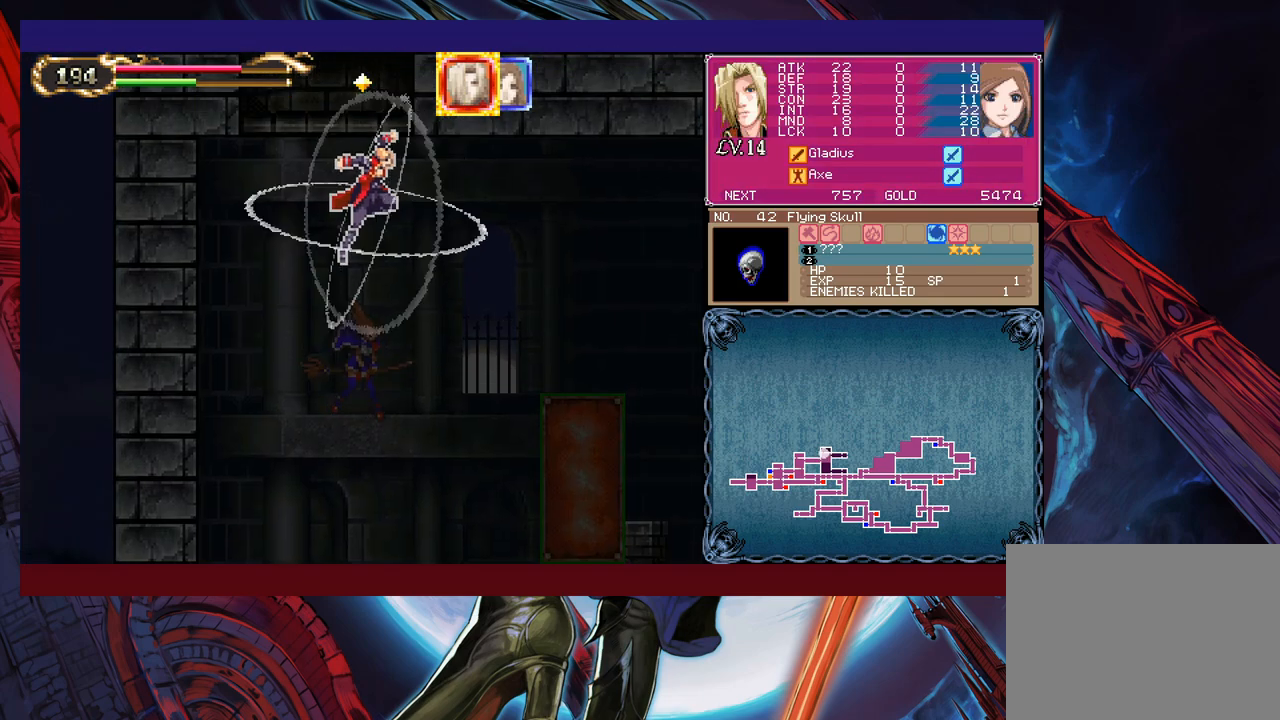
{"buttons": ["B"], "left_stick": "center", "events": [[150, "B", "up"], [283, "B", "down"]]}
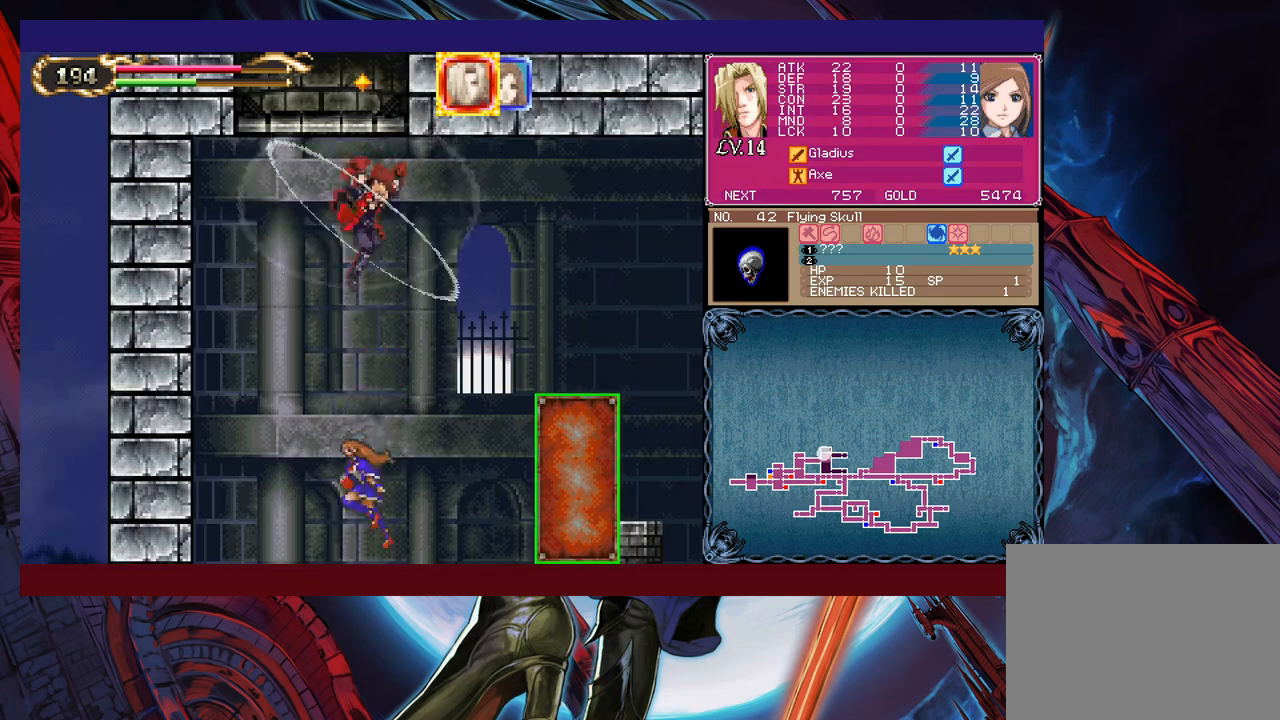
{"buttons": ["B"], "left_stick": "center", "events": [[50, "B", "up"], [133, "B", "down"]]}
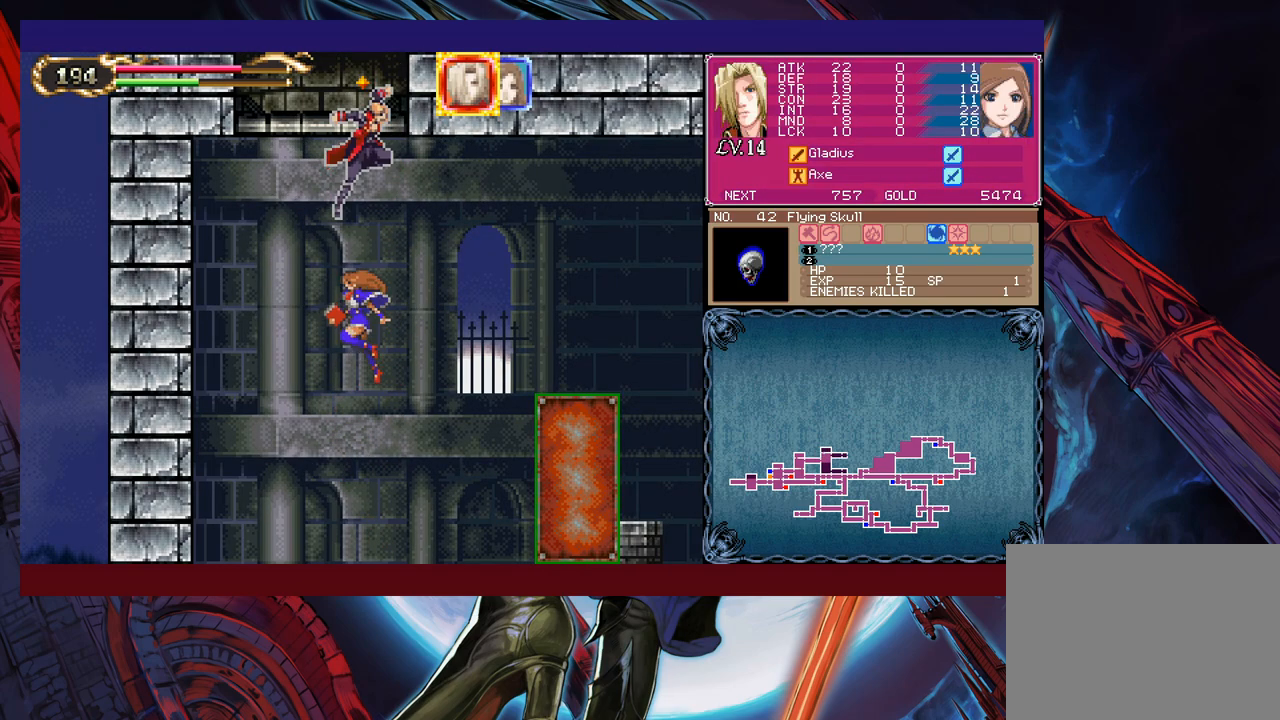
{"buttons": [], "left_stick": "center", "events": [[33, "B", "up"], [100, "L1", "down"], [150, "B", "down"], [250, "L1", "up"], [450, "B", "up"]]}
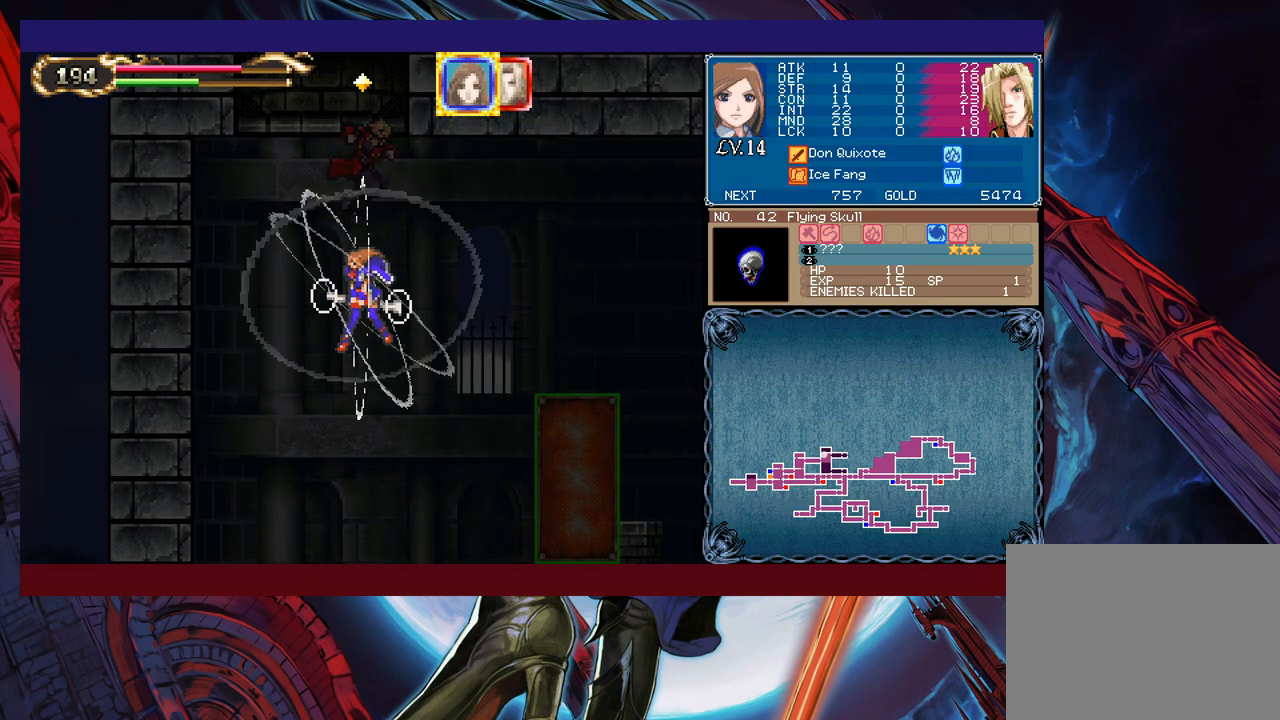
{"buttons": [], "left_stick": "center", "events": [[150, "B", "down"], [400, "B", "up"]]}
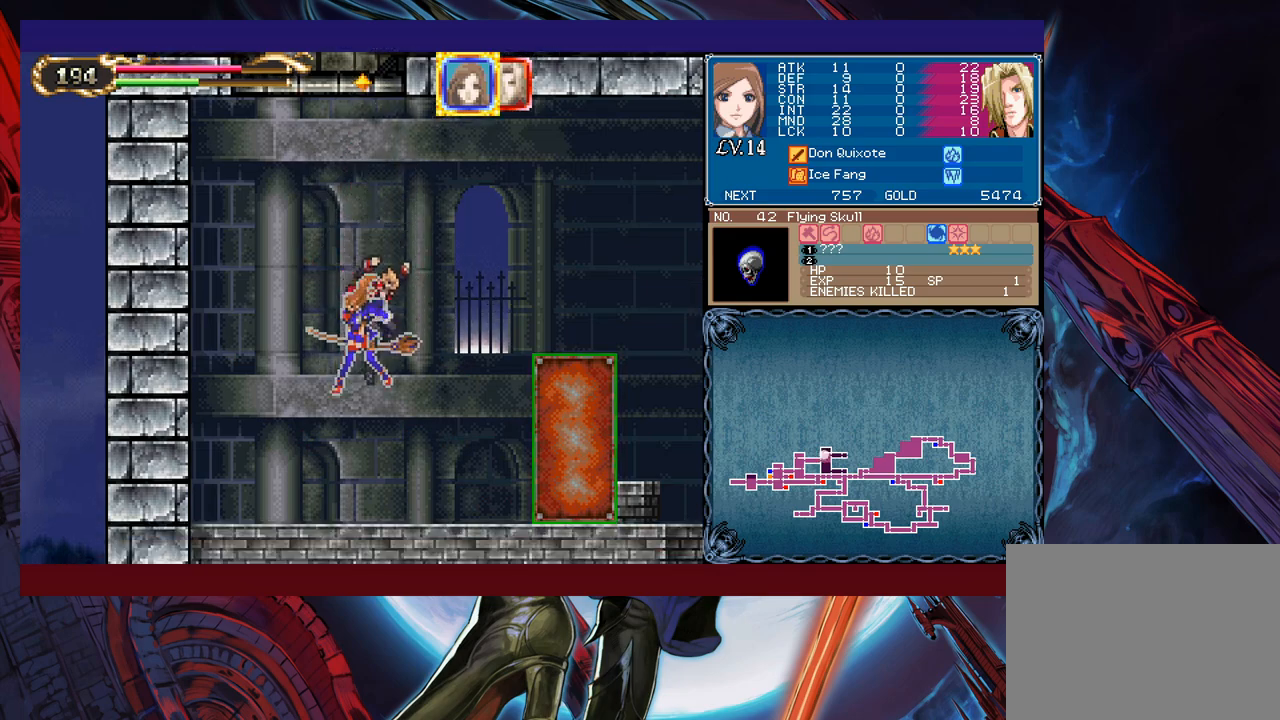
{"buttons": [], "left_stick": "center", "events": []}
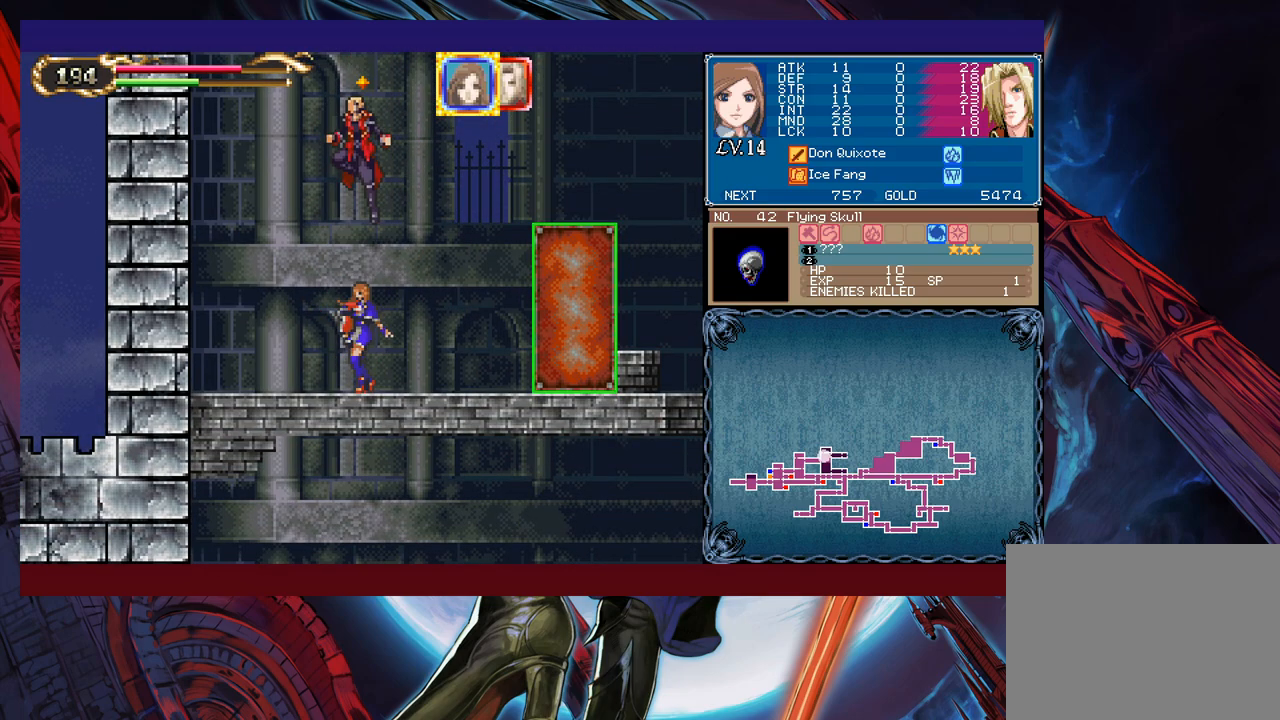
{"buttons": [], "left_stick": "center", "events": []}
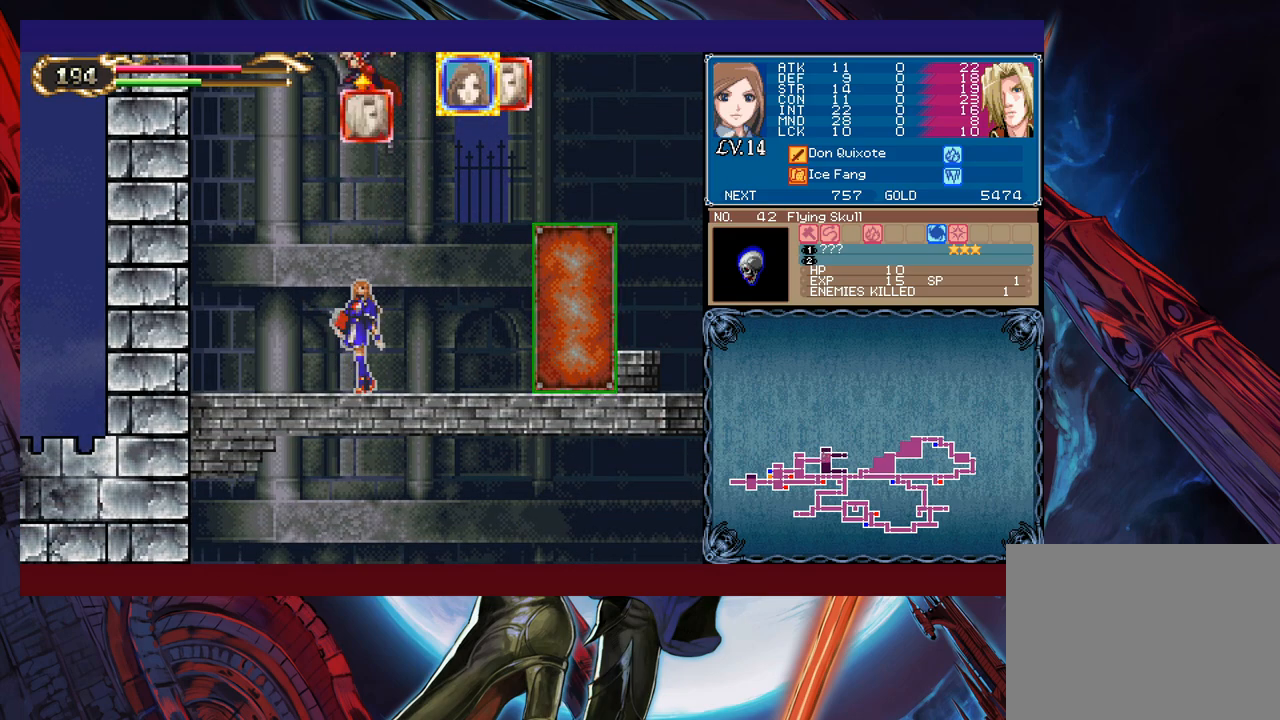
{"buttons": [], "left_stick": "center", "events": [[250, "L1", "down"], [400, "L1", "up"]]}
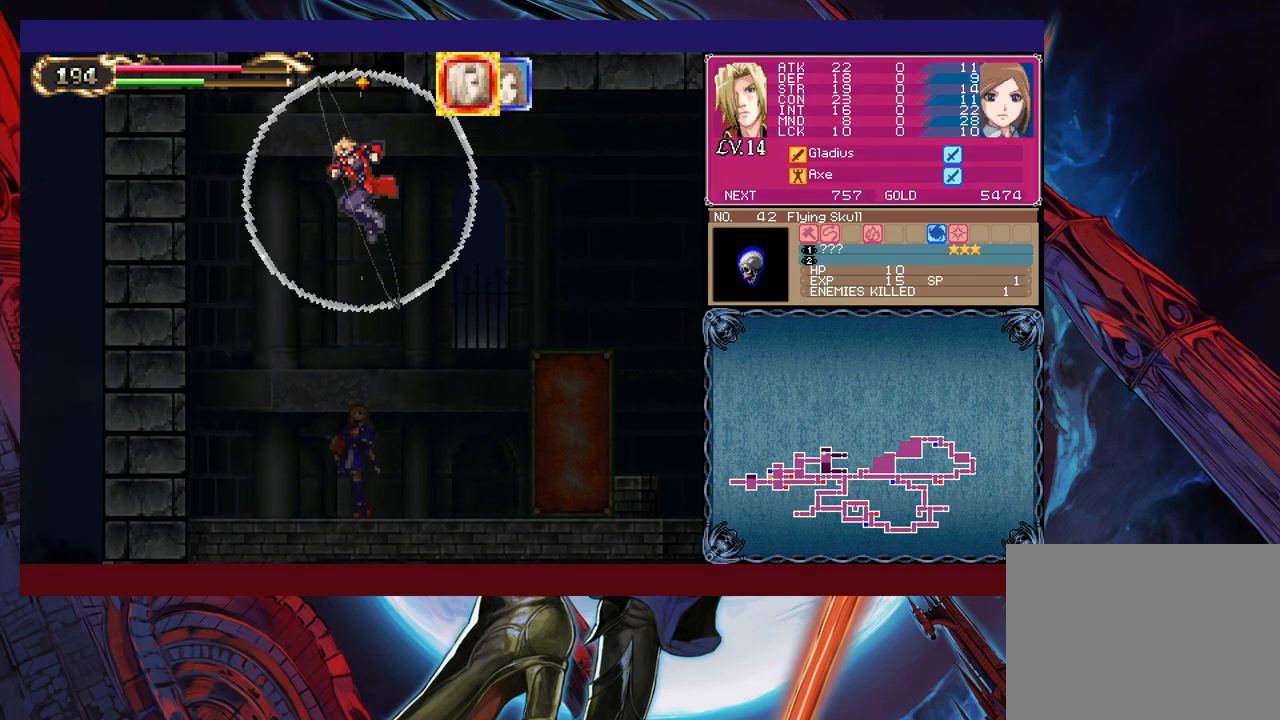
{"buttons": [], "left_stick": "center", "events": [[233, "B", "down"], [500, "B", "up"]]}
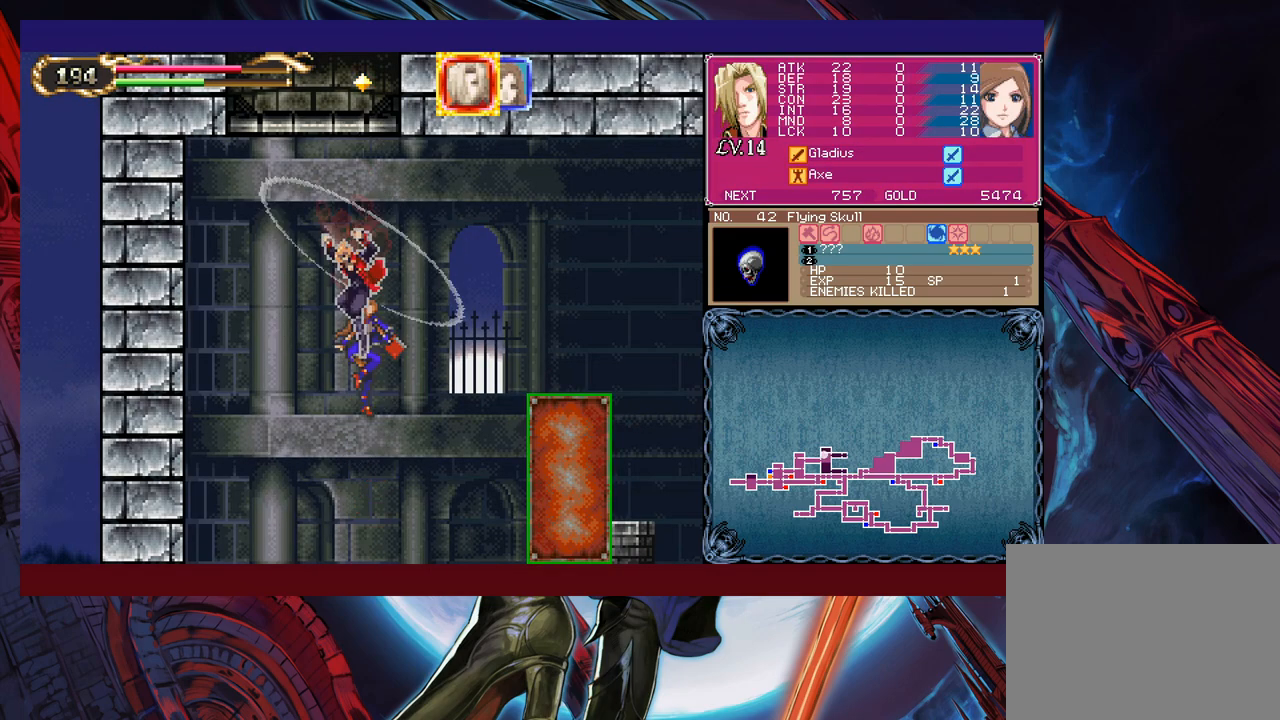
{"buttons": [], "left_stick": "center", "events": [[83, "B", "down"], [400, "B", "up"]]}
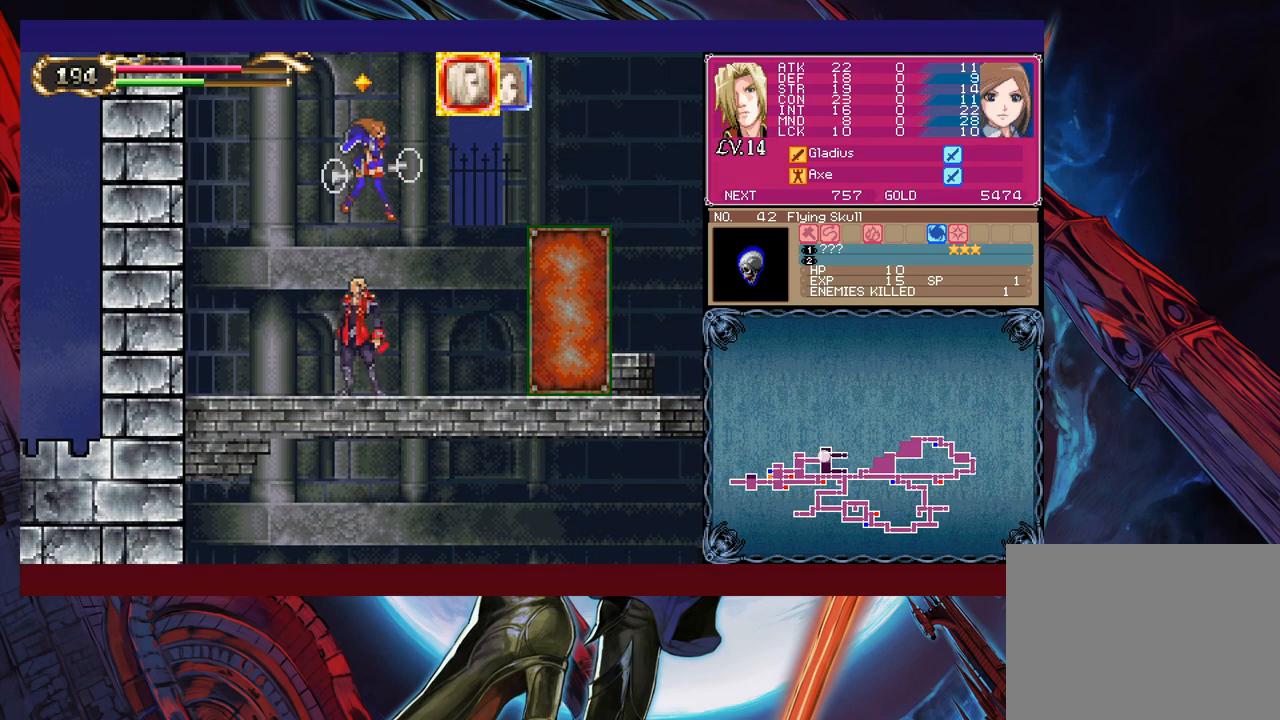
{"buttons": ["L1"], "left_stick": "center", "events": [[383, "L1", "down"]]}
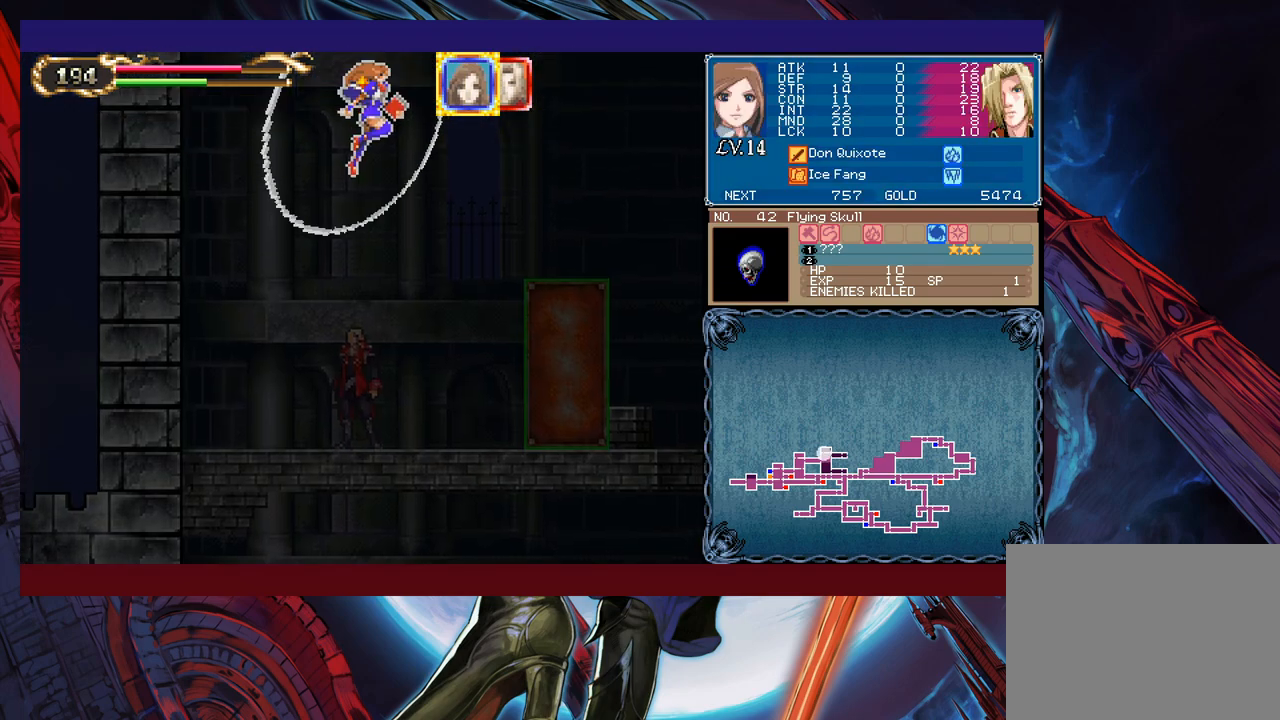
{"buttons": ["B"], "left_stick": "center", "events": [[100, "L1", "up"], [383, "B", "down"]]}
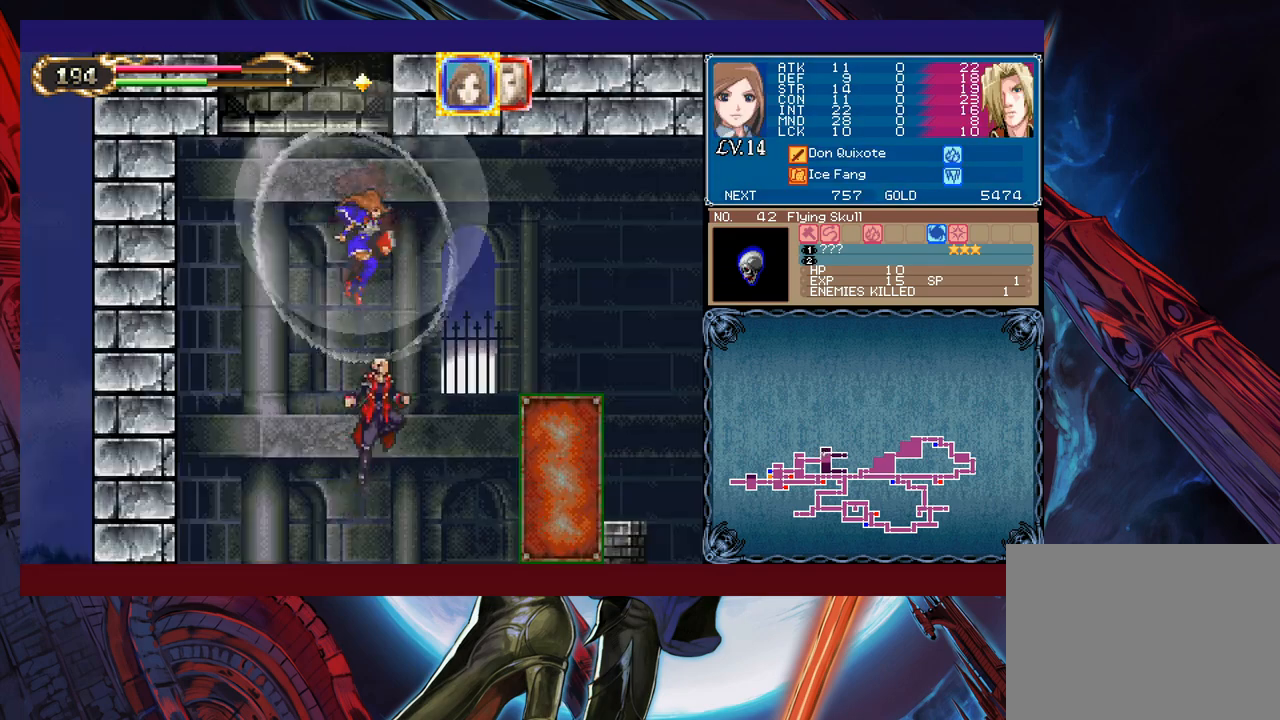
{"buttons": [], "left_stick": "center", "events": [[200, "B", "up"]]}
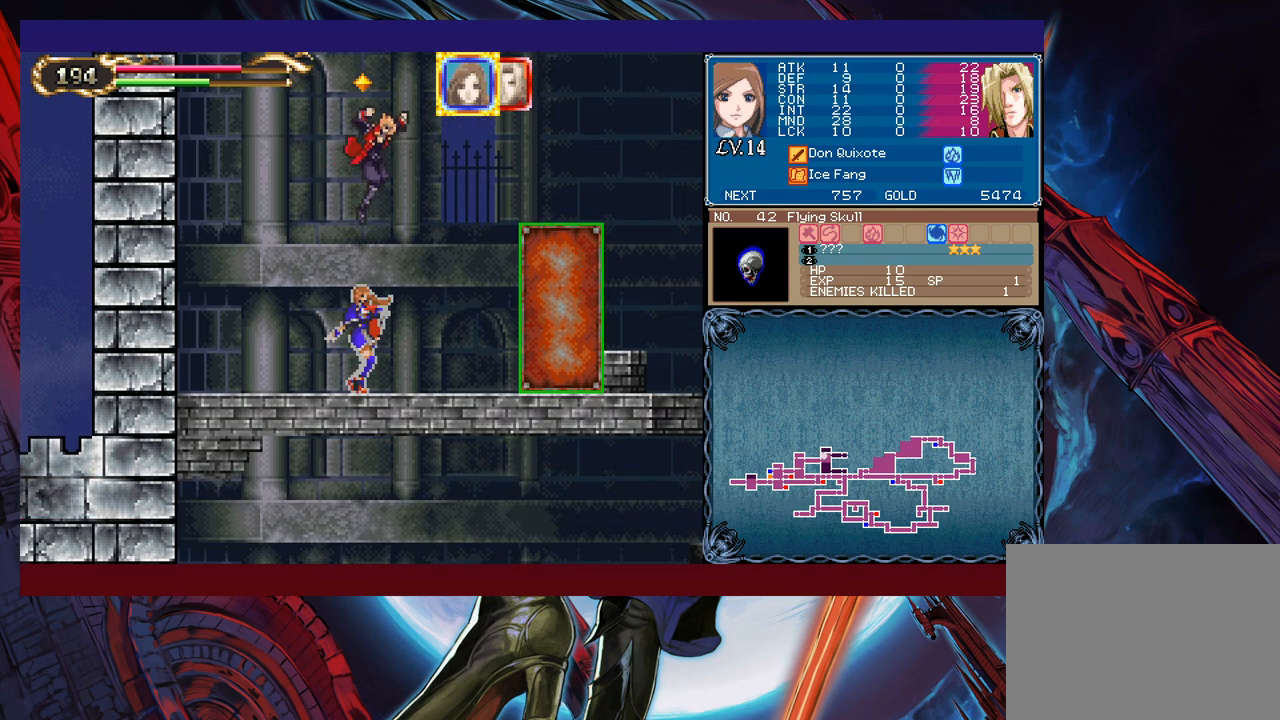
{"buttons": ["L1"], "left_stick": "center", "events": [[483, "L1", "down"]]}
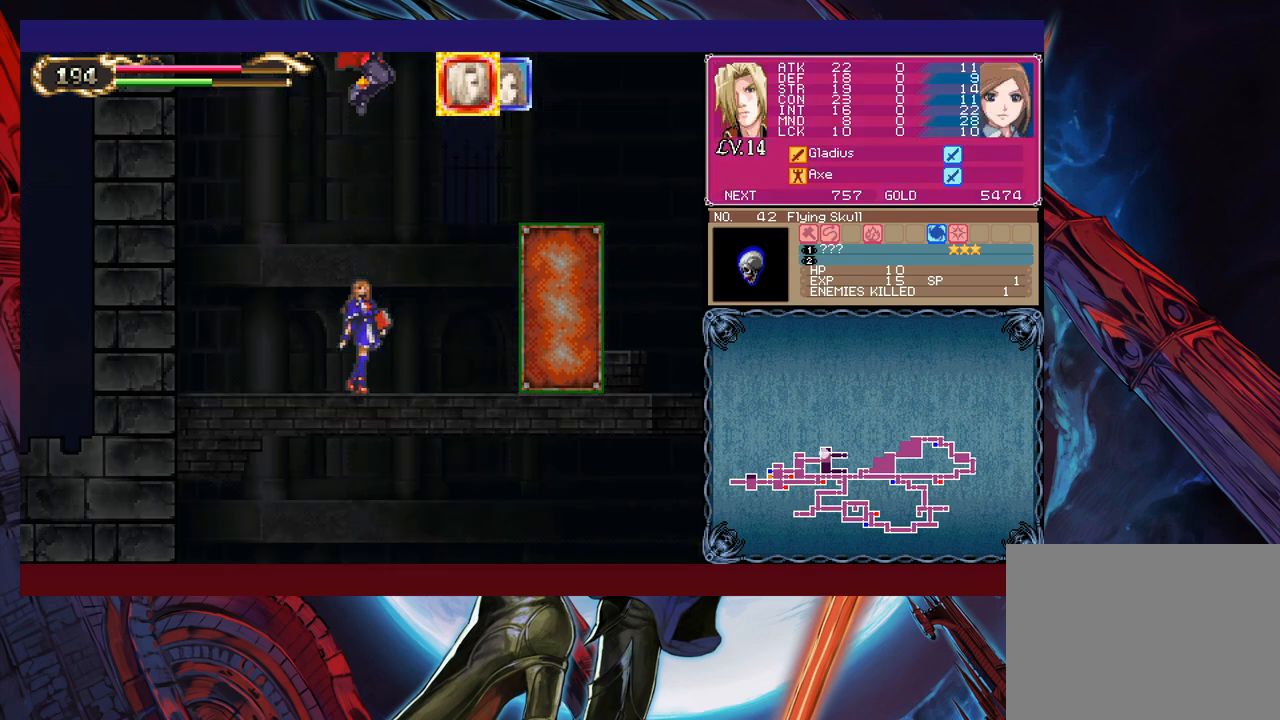
{"buttons": ["B"], "left_stick": "center", "events": [[100, "B", "down"], [300, "B", "up"], [350, "L1", "up"], [483, "B", "down"]]}
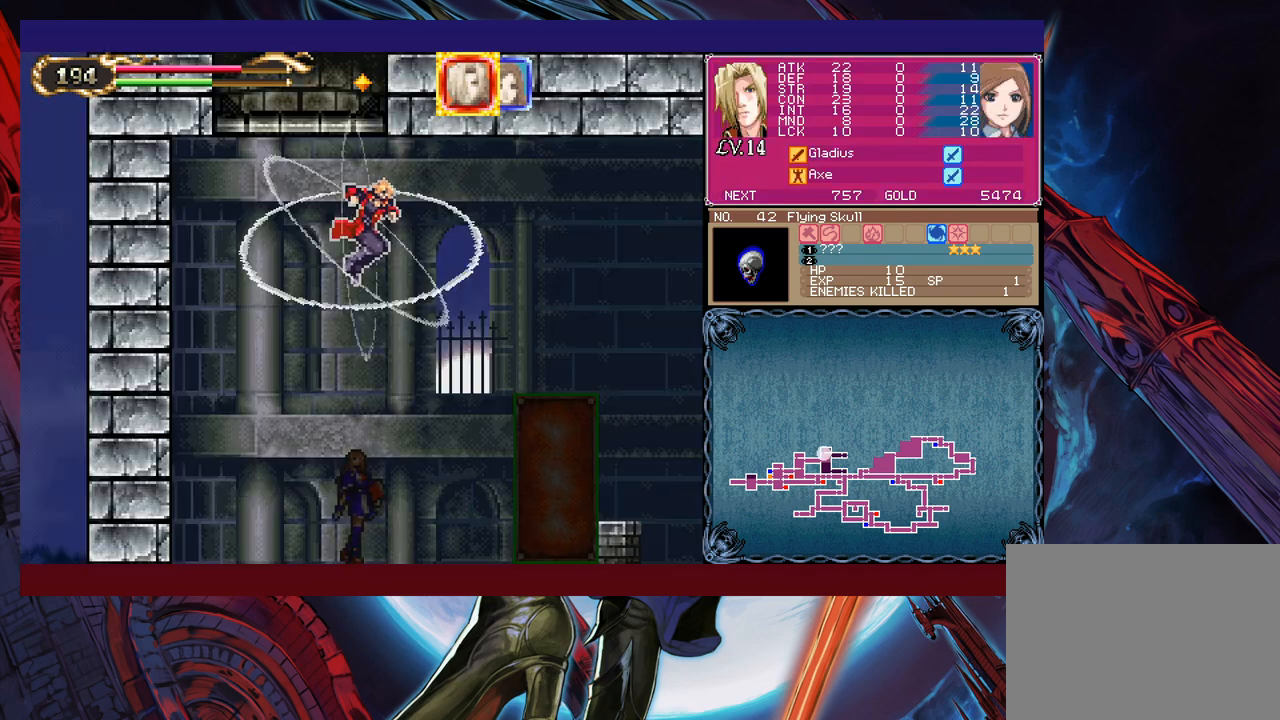
{"buttons": [], "left_stick": "center", "events": [[250, "B", "up"]]}
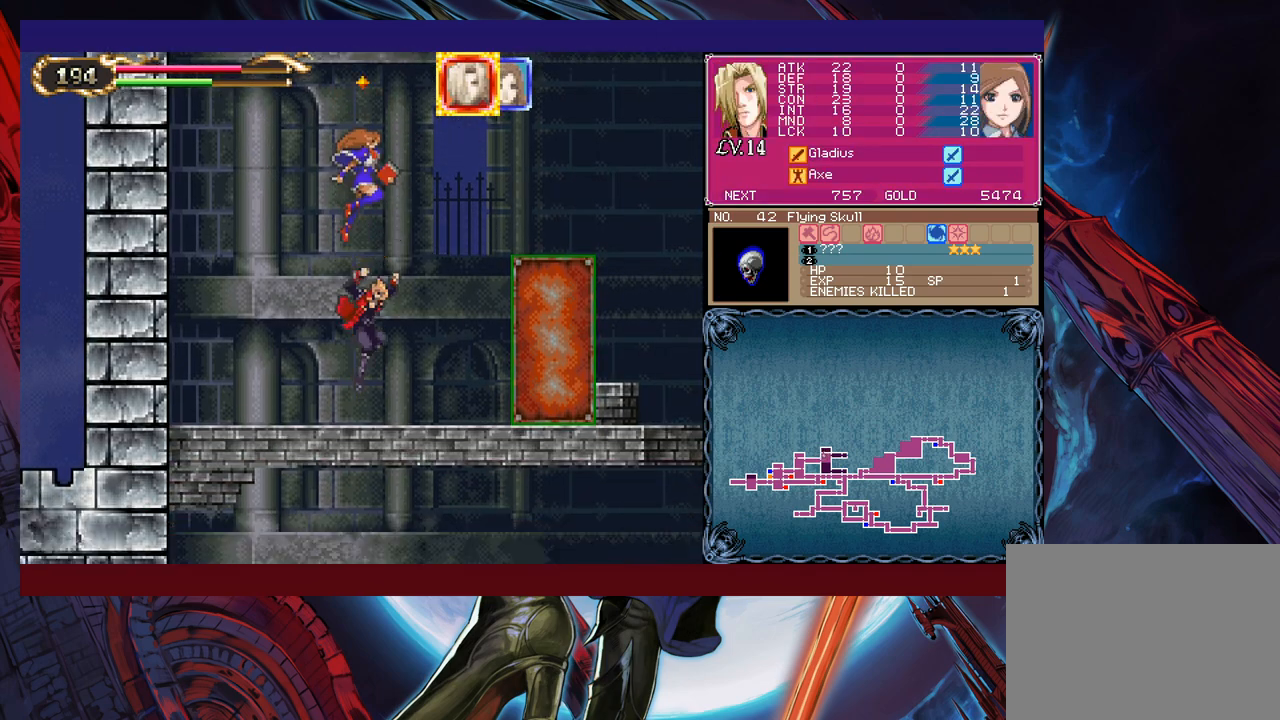
{"buttons": [], "left_stick": "center", "events": [[300, "left_stick", "left"], [483, "left_stick", "center"]]}
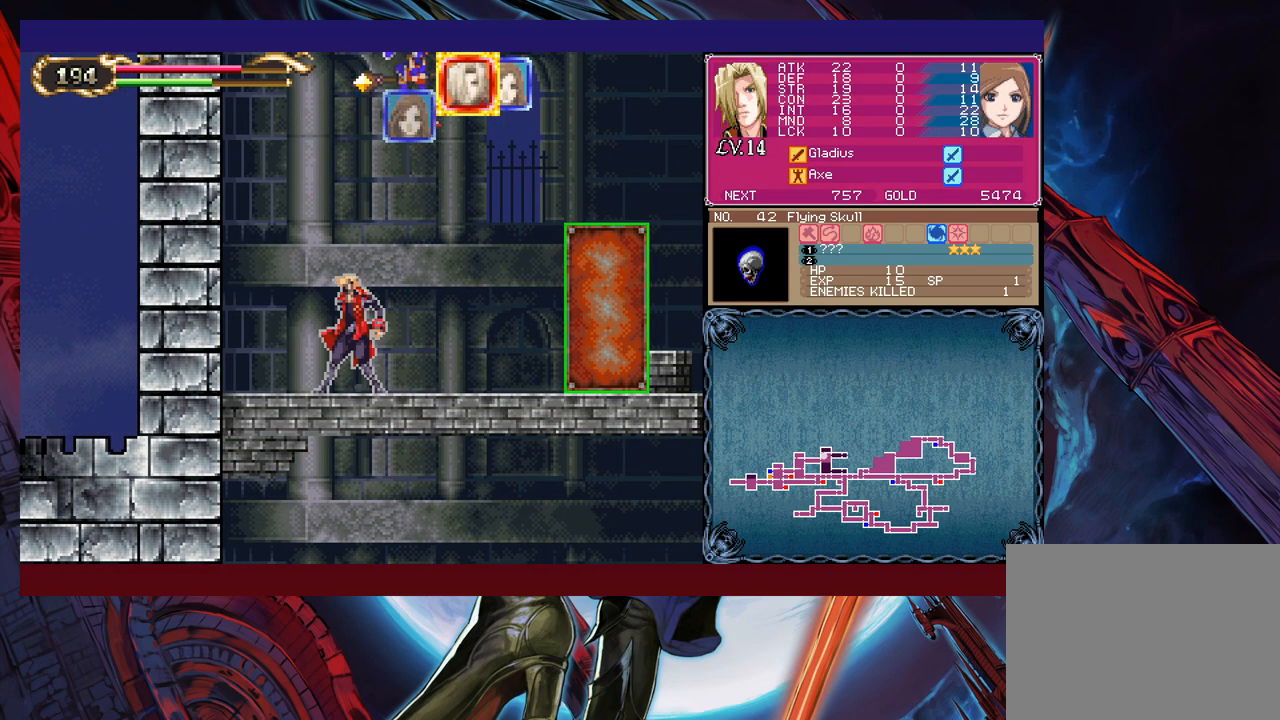
{"buttons": [], "left_stick": "center", "events": []}
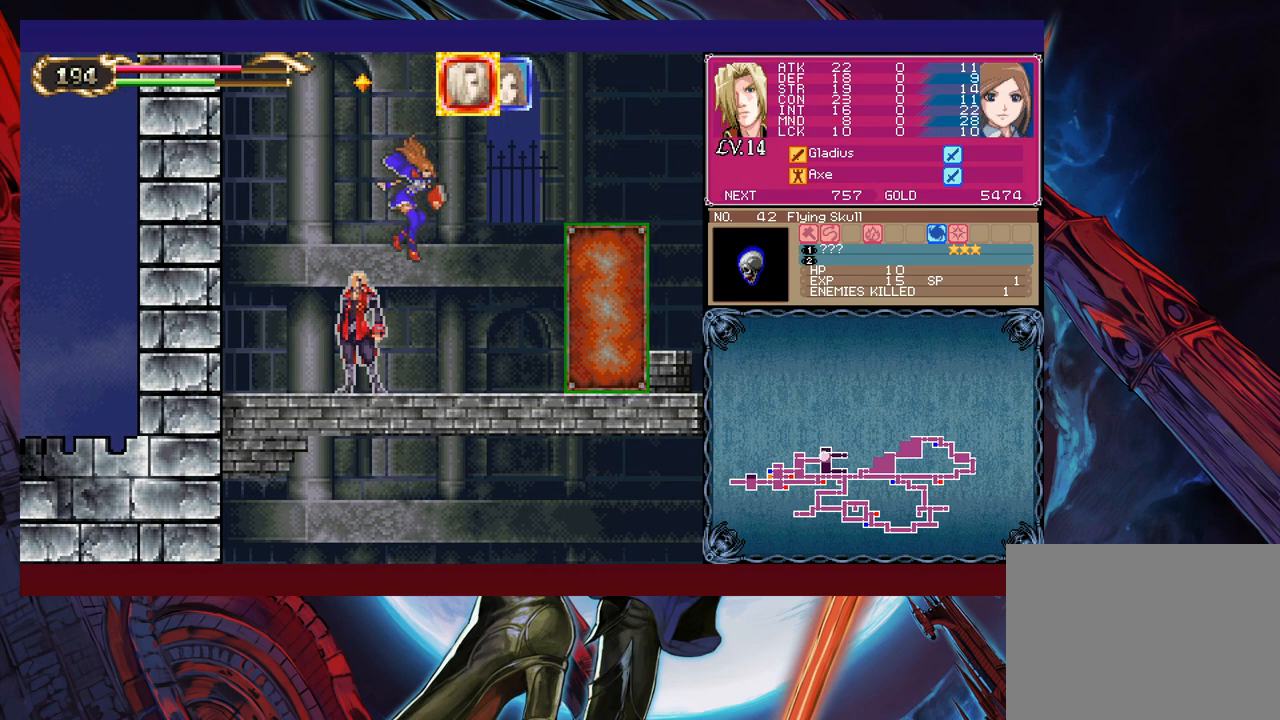
{"buttons": [], "left_stick": "center", "events": []}